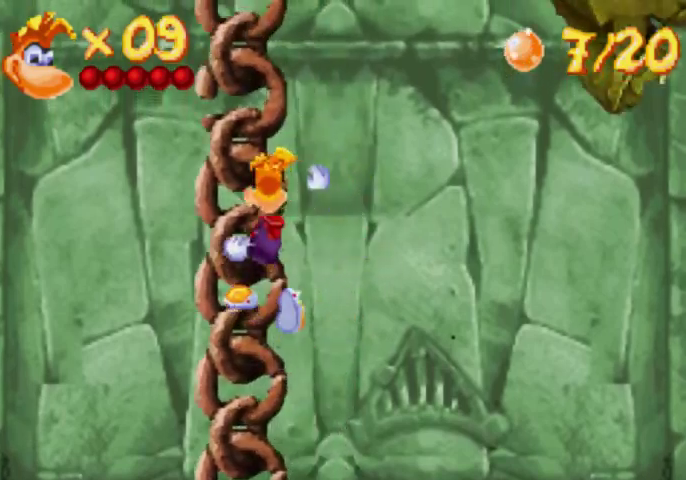
Gameplay with a controller (Xbox layout); each line is a JSON object with the inputs held at the frame after it. "events" lists button and stick changes between this image and that frame as [ms after this image, input, new state], when the widget could be followed in between. Not read: L1 L3 R1 R3 left_stick right_stick.
{"buttons": ["A", "DPAD_UP", "DPAD_RIGHT"], "events": [[267, "A", "up"], [433, "A", "down"]]}
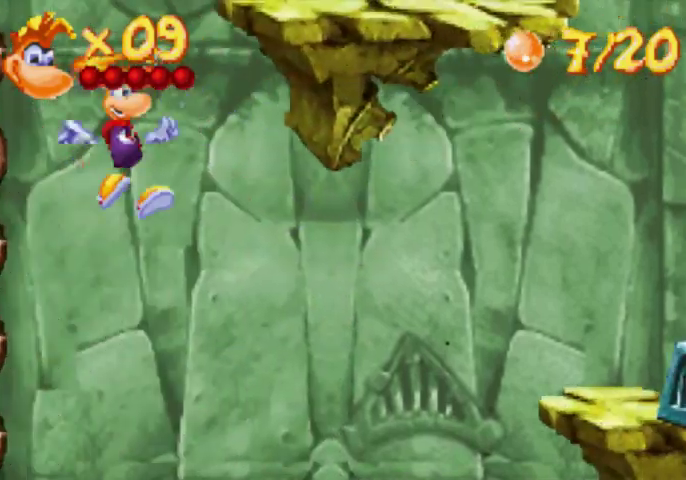
{"buttons": ["A", "DPAD_UP", "DPAD_RIGHT"], "events": []}
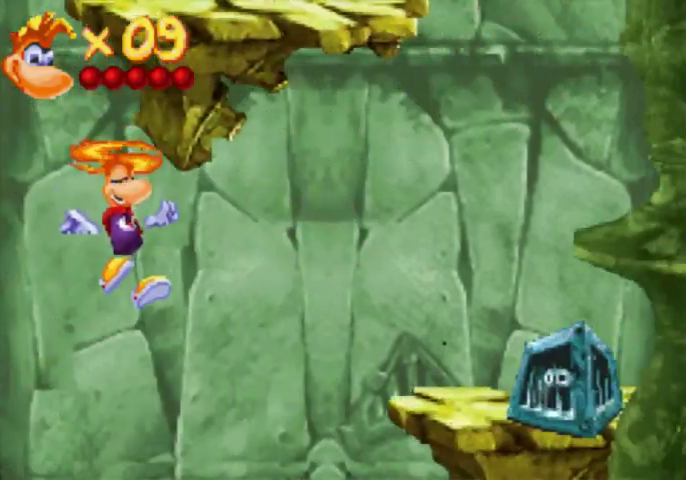
{"buttons": ["A", "DPAD_UP", "DPAD_RIGHT"], "events": []}
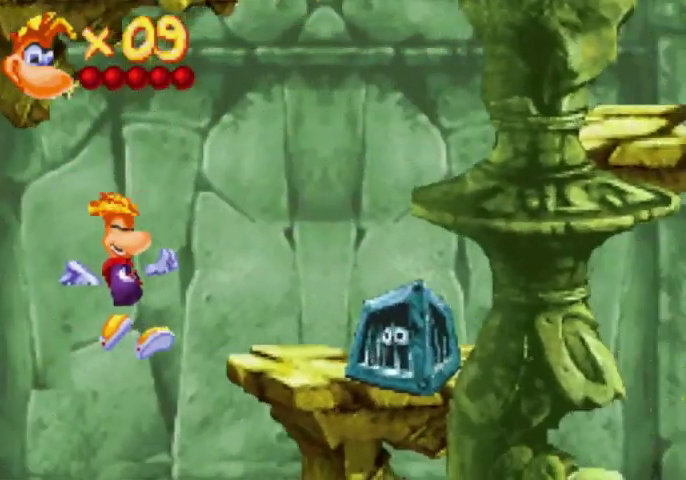
{"buttons": ["DPAD_UP", "DPAD_RIGHT"], "events": [[200, "X", "down"], [300, "X", "up"], [367, "A", "up"]]}
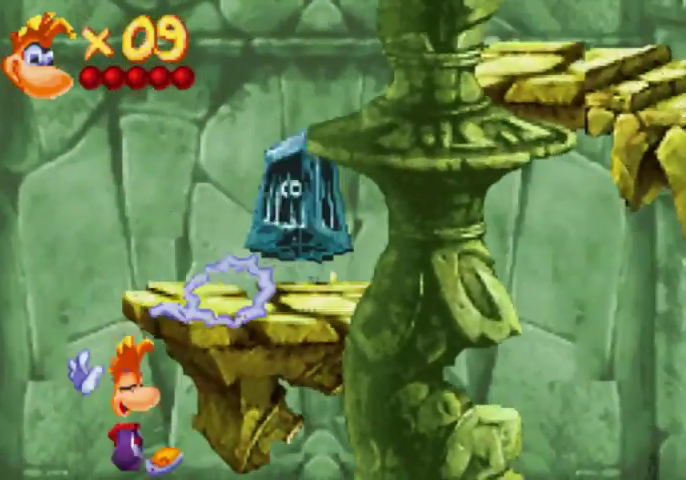
{"buttons": [], "events": [[67, "A", "down"], [200, "X", "down"], [267, "A", "up"], [267, "DPAD_RIGHT", "up"], [300, "DPAD_UP", "up"], [300, "X", "up"]]}
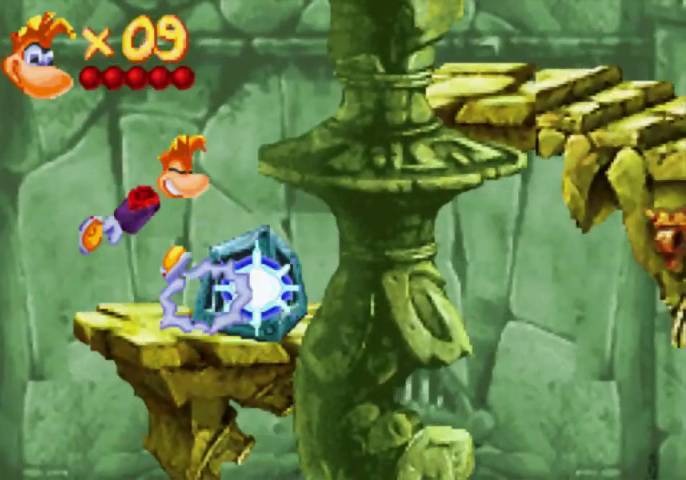
{"buttons": ["DPAD_UP", "DPAD_LEFT"], "events": [[67, "DPAD_LEFT", "down"], [67, "DPAD_UP", "down"], [267, "A", "down"], [500, "A", "up"]]}
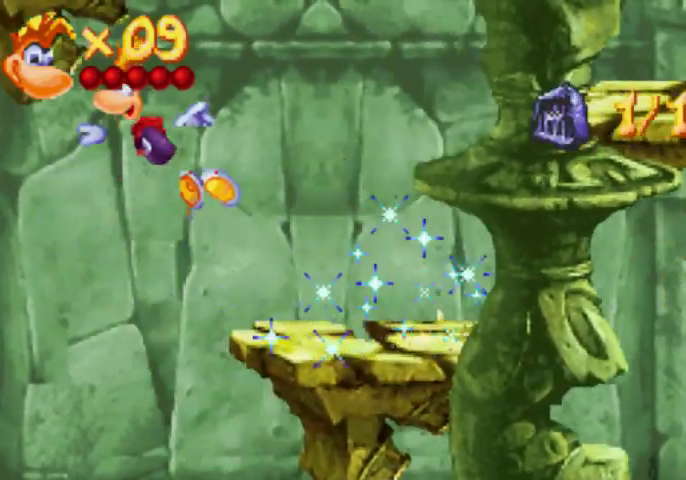
{"buttons": ["A", "DPAD_UP", "DPAD_LEFT"], "events": [[133, "A", "down"]]}
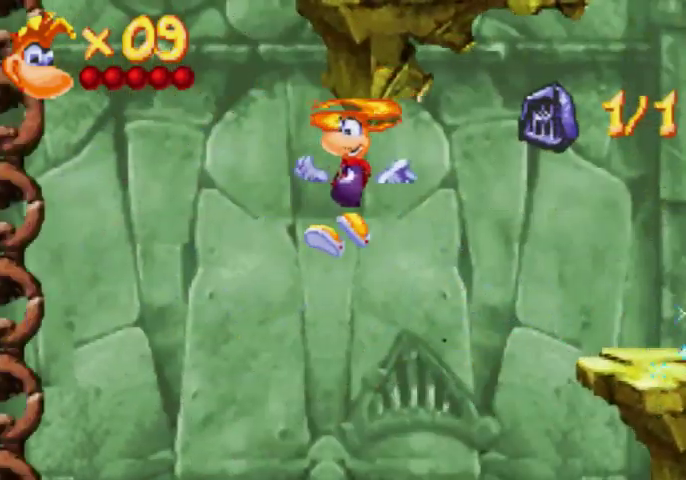
{"buttons": ["A", "DPAD_UP", "DPAD_LEFT"], "events": []}
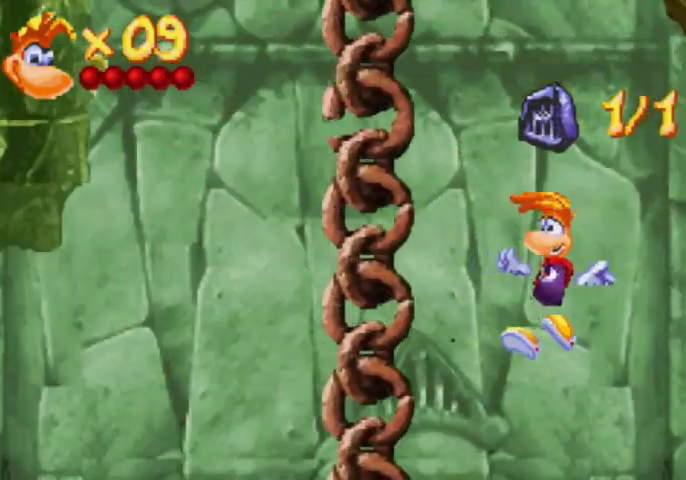
{"buttons": ["DPAD_UP", "DPAD_LEFT"], "events": [[367, "A", "up"]]}
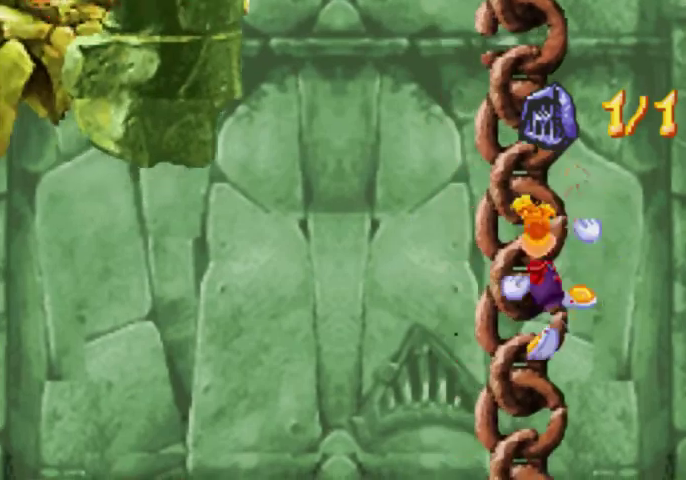
{"buttons": ["DPAD_UP", "DPAD_RIGHT"], "events": [[67, "DPAD_LEFT", "up"], [133, "DPAD_RIGHT", "down"]]}
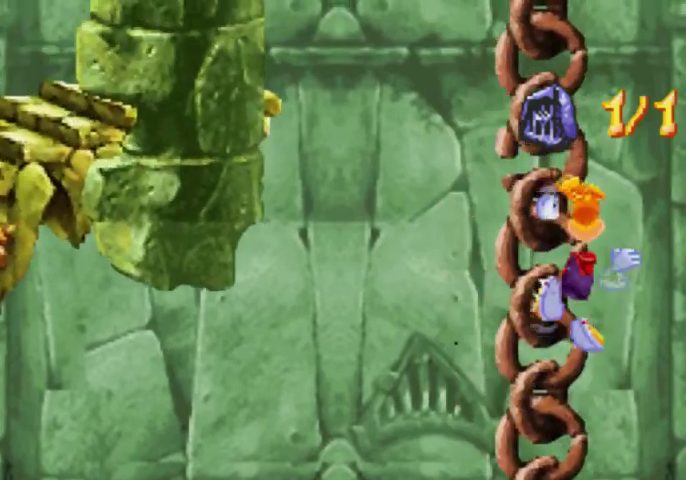
{"buttons": ["A", "DPAD_UP", "DPAD_RIGHT"], "events": [[500, "A", "down"]]}
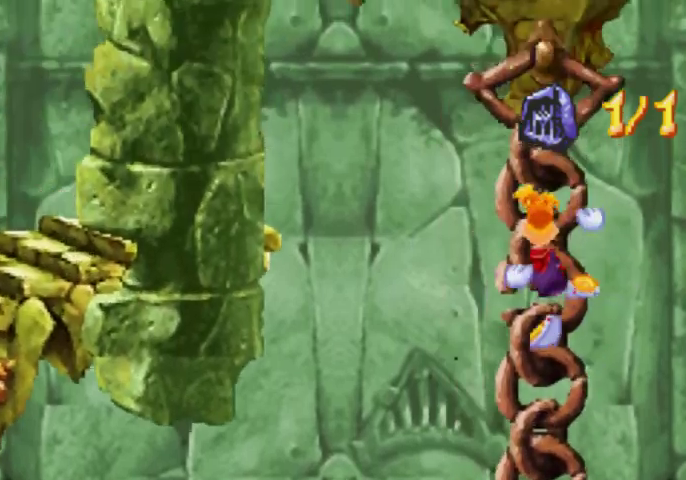
{"buttons": ["A", "DPAD_UP", "DPAD_RIGHT"], "events": [[267, "A", "up"], [367, "A", "down"]]}
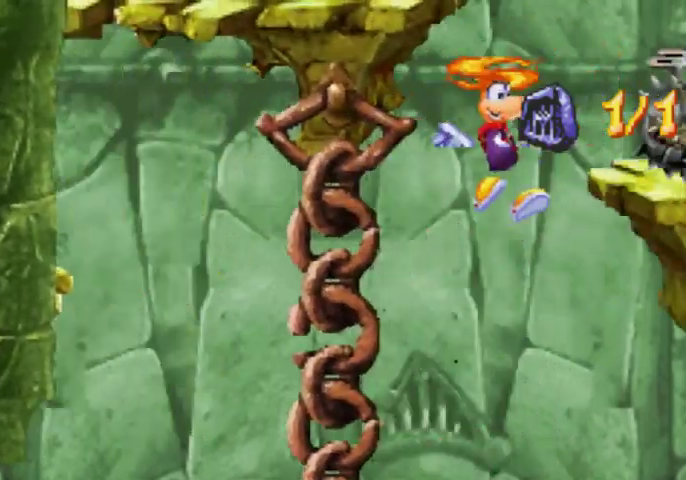
{"buttons": ["DPAD_UP", "DPAD_RIGHT"], "events": [[133, "A", "up"], [267, "A", "down"], [367, "A", "up"]]}
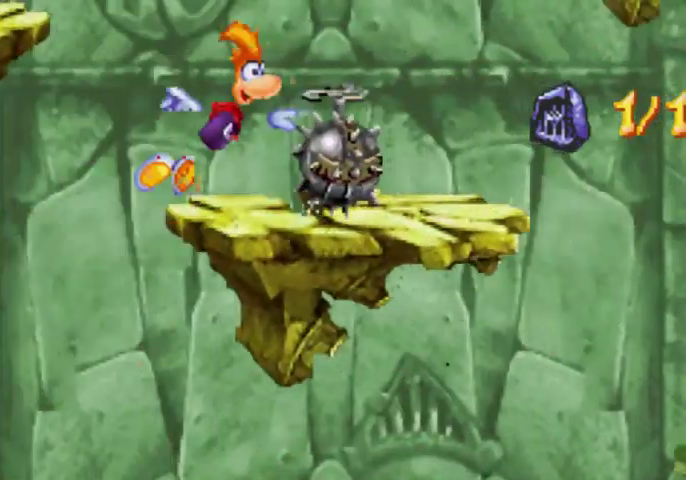
{"buttons": ["DPAD_UP", "DPAD_LEFT"], "events": [[67, "A", "down"], [133, "A", "up"], [133, "DPAD_RIGHT", "up"], [133, "DPAD_UP", "up"], [367, "DPAD_LEFT", "down"], [500, "DPAD_UP", "down"]]}
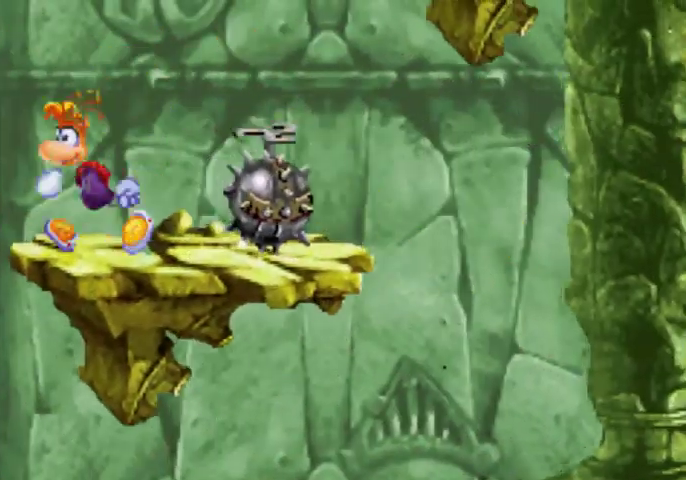
{"buttons": ["DPAD_UP", "DPAD_LEFT"], "events": [[200, "A", "down"], [367, "A", "up"]]}
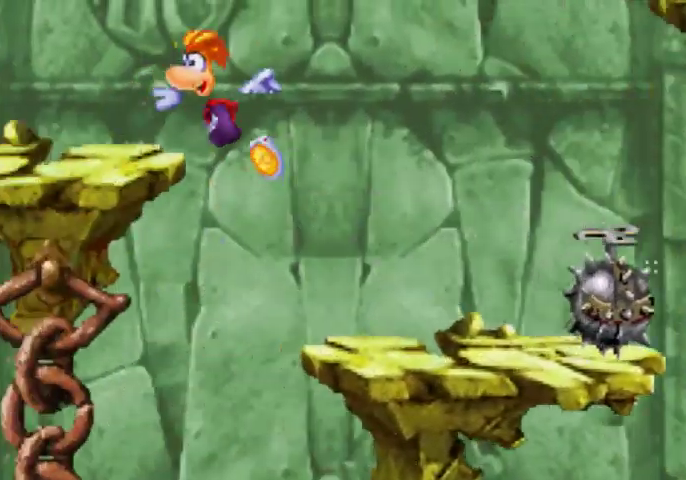
{"buttons": ["DPAD_UP", "DPAD_LEFT"], "events": [[367, "A", "down"], [433, "A", "up"]]}
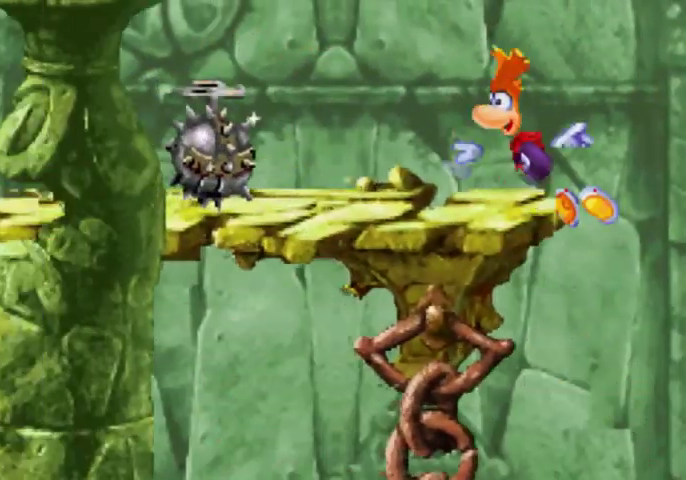
{"buttons": ["A", "DPAD_UP", "DPAD_RIGHT"], "events": [[133, "DPAD_LEFT", "up"], [133, "DPAD_UP", "up"], [267, "DPAD_RIGHT", "down"], [300, "DPAD_UP", "down"], [500, "A", "down"]]}
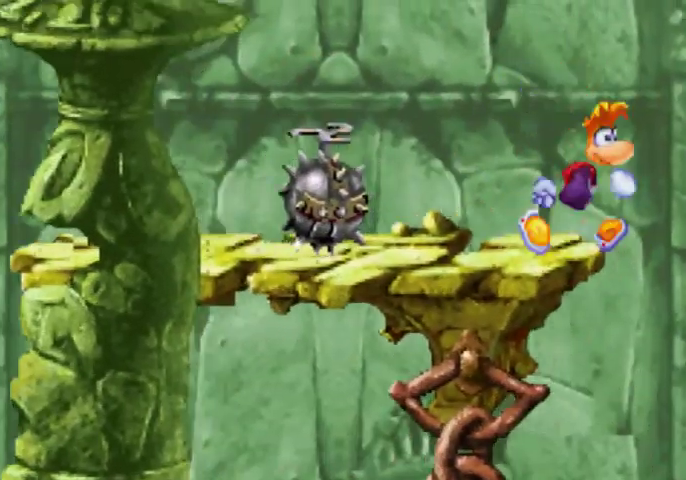
{"buttons": ["DPAD_UP", "DPAD_RIGHT"], "events": [[300, "A", "up"]]}
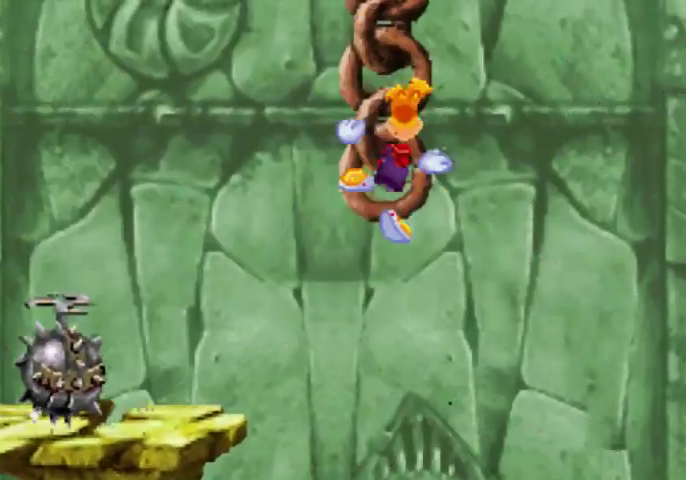
{"buttons": ["DPAD_UP", "DPAD_RIGHT"], "events": [[133, "A", "down"], [300, "A", "up"]]}
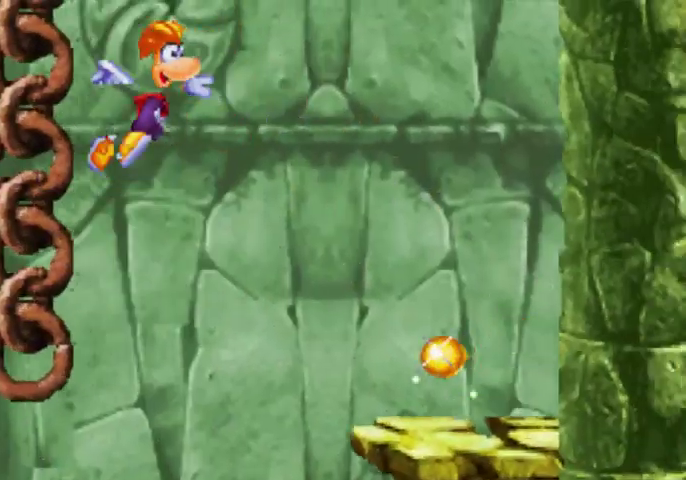
{"buttons": ["DPAD_UP", "DPAD_RIGHT"], "events": [[300, "A", "down"], [433, "A", "up"]]}
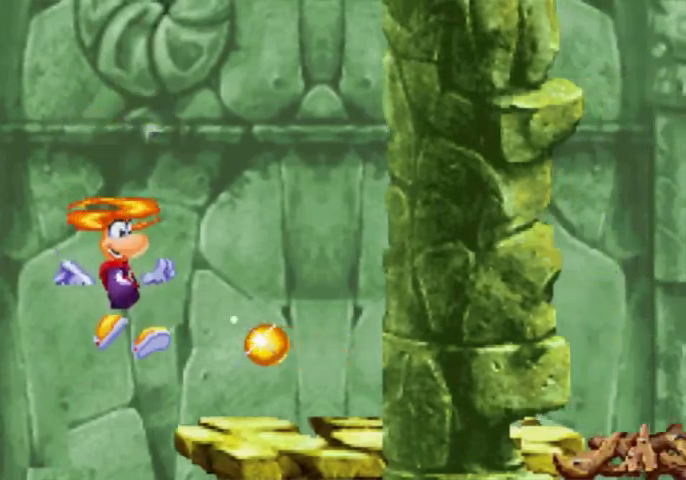
{"buttons": ["DPAD_UP", "DPAD_LEFT"], "events": [[300, "DPAD_RIGHT", "up"], [367, "DPAD_LEFT", "down"]]}
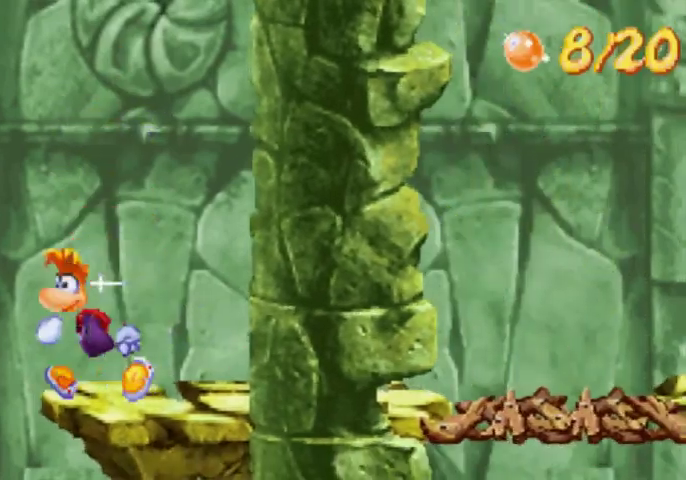
{"buttons": ["A", "DPAD_UP", "DPAD_LEFT"], "events": [[133, "A", "down"], [367, "A", "up"], [433, "A", "down"]]}
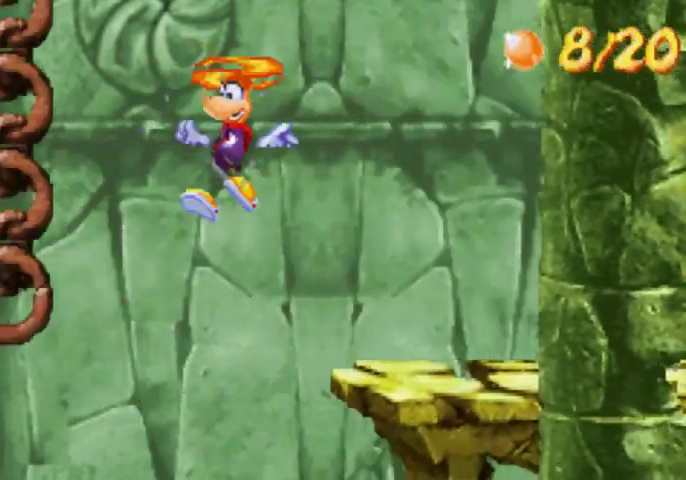
{"buttons": ["A", "DPAD_UP", "DPAD_LEFT"], "events": []}
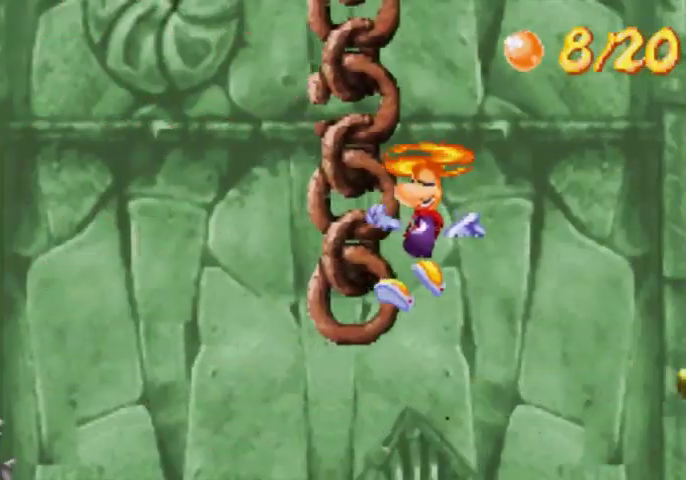
{"buttons": ["DPAD_UP", "DPAD_LEFT"], "events": [[67, "A", "up"]]}
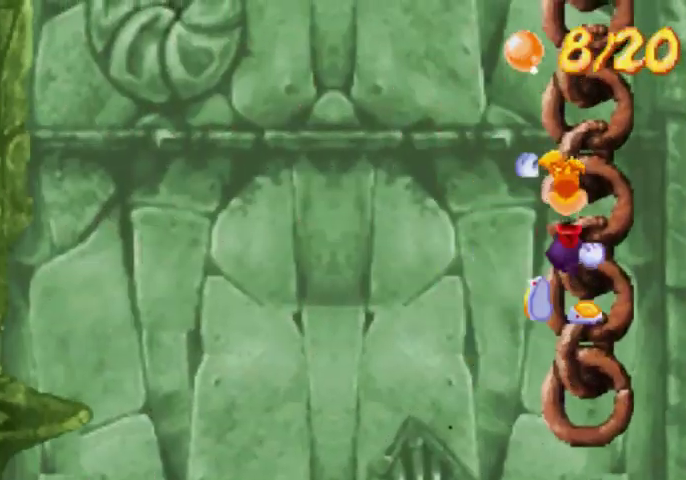
{"buttons": ["DPAD_UP", "DPAD_RIGHT"], "events": [[367, "DPAD_LEFT", "up"], [367, "DPAD_RIGHT", "down"]]}
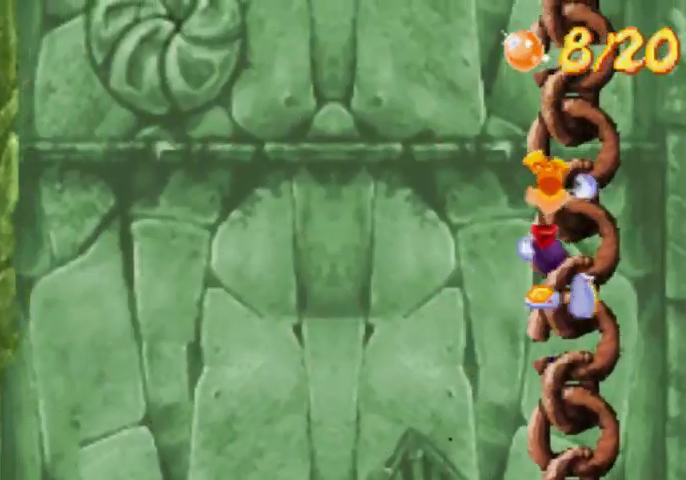
{"buttons": ["DPAD_UP", "DPAD_RIGHT"], "events": []}
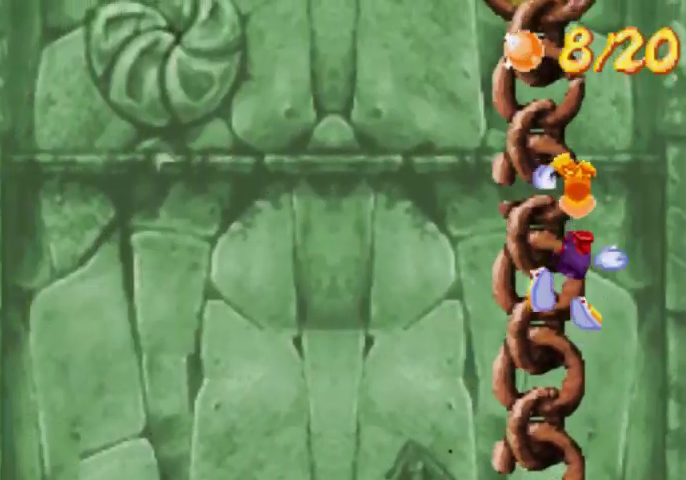
{"buttons": ["A", "DPAD_UP", "DPAD_RIGHT"], "events": [[367, "A", "down"]]}
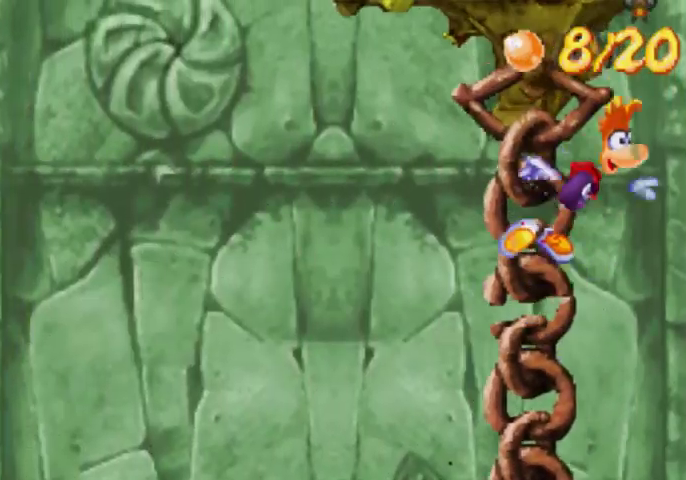
{"buttons": ["A", "DPAD_UP", "DPAD_RIGHT"], "events": [[67, "A", "up"], [267, "A", "down"]]}
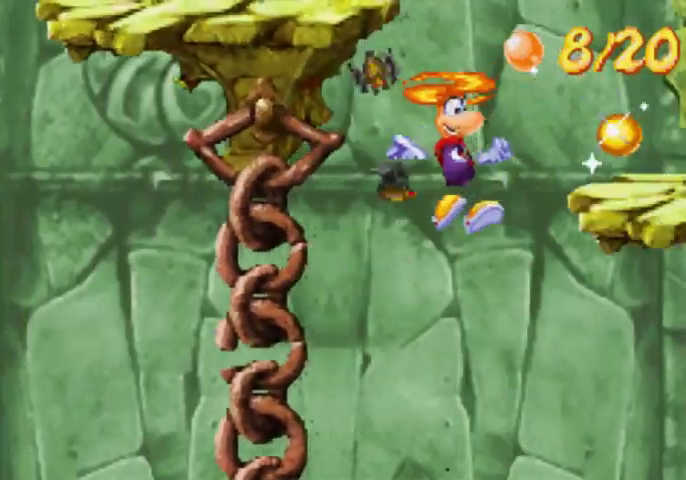
{"buttons": ["DPAD_UP", "DPAD_RIGHT"], "events": [[267, "A", "up"], [367, "A", "down"], [500, "A", "up"]]}